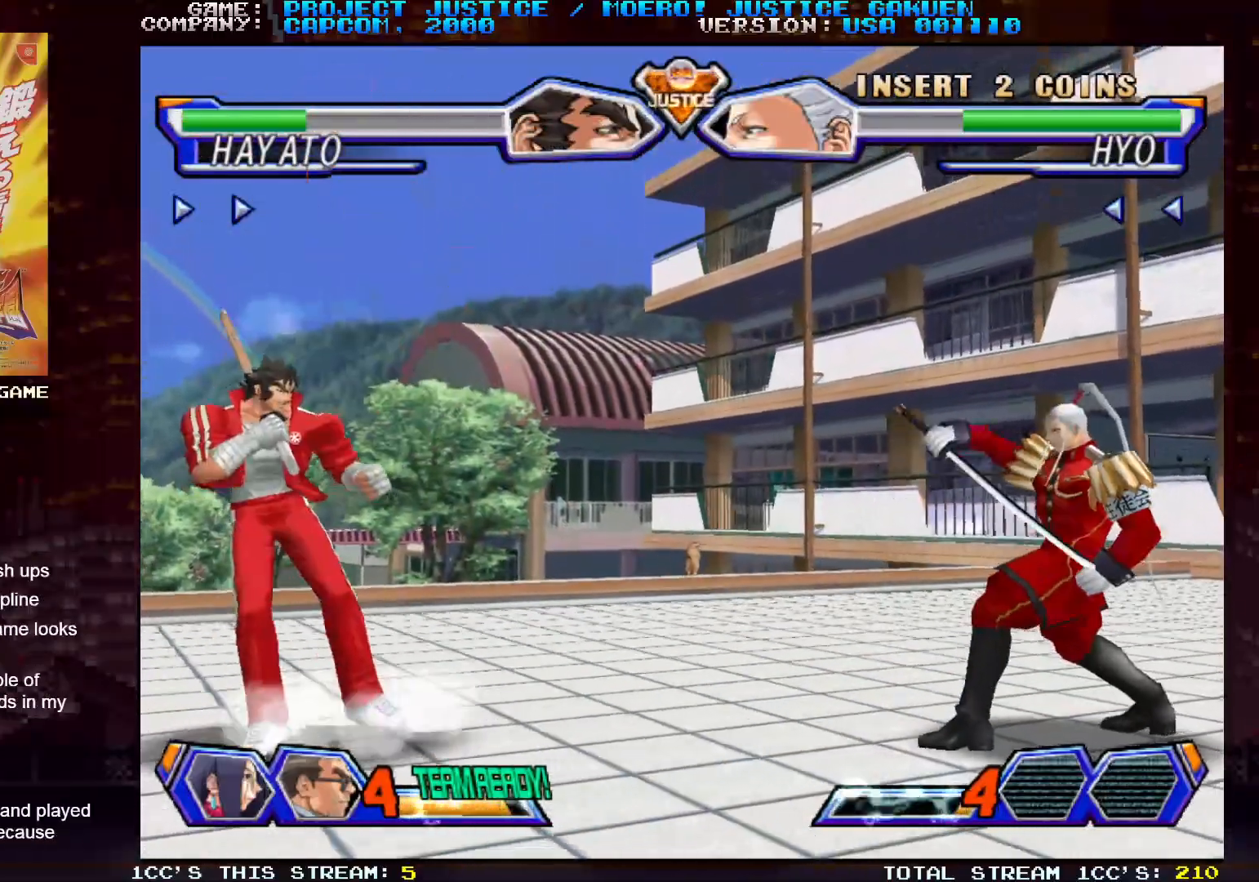
Gameplay with a controller (arcade stick); each line is a JSON object with the inputs held at the frame after it (dt_ms = milliseconds from this image to that frame). "events" lists button and stick changes between this image and that frame as [ms after this image, input, new state], when the widget could be followed in between. Not read: L3 R3.
{"dt_ms": 500, "buttons": [], "left_stick": "left", "events": []}
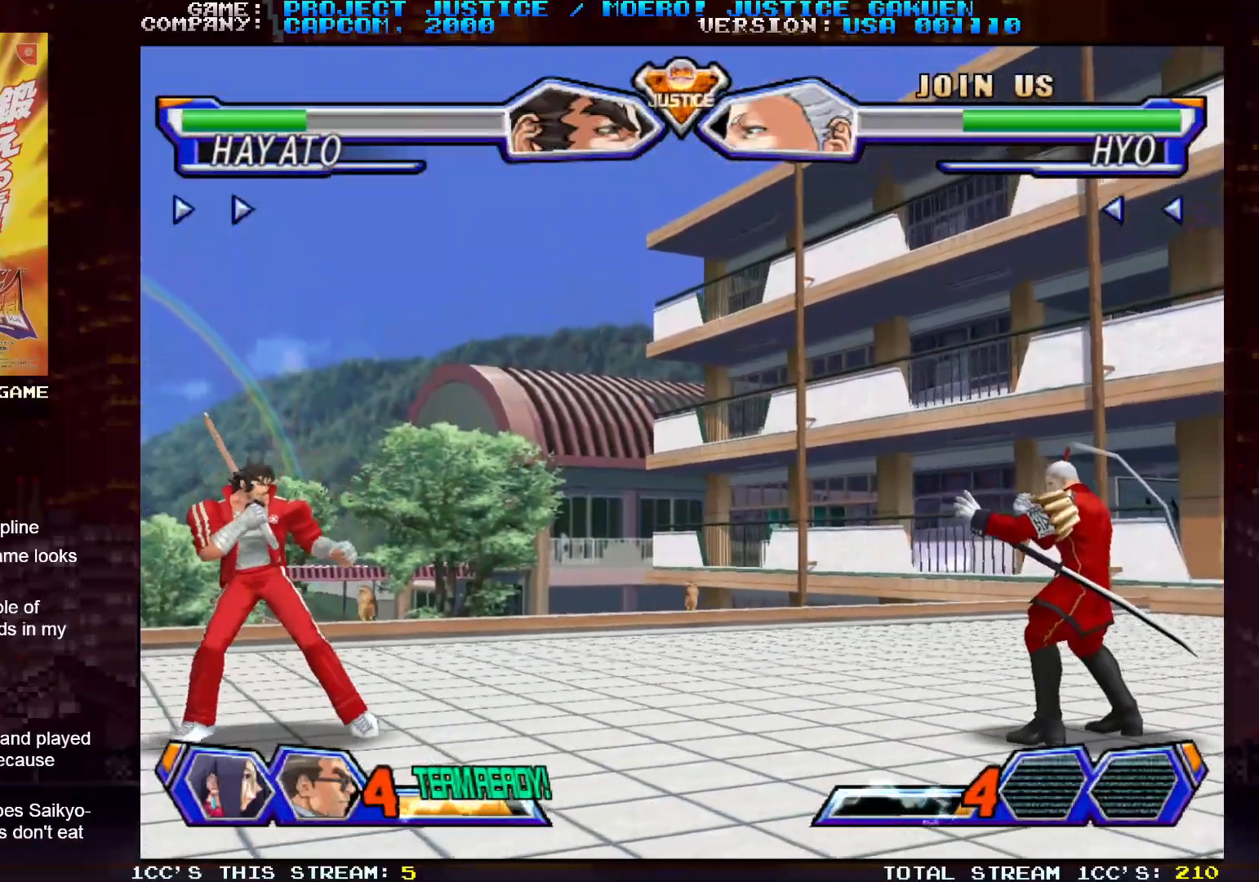
{"dt_ms": 500, "buttons": [], "left_stick": "down"}
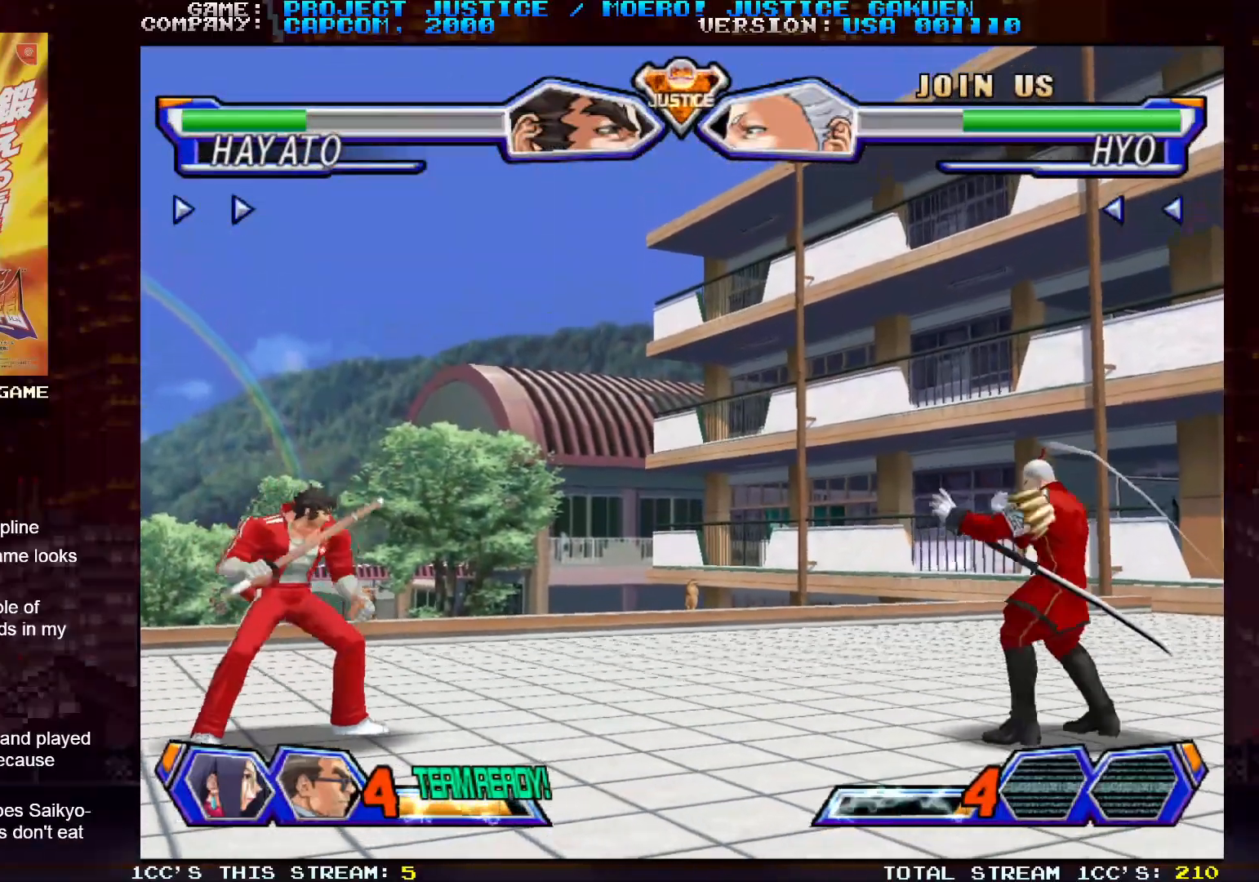
{"dt_ms": 500, "buttons": [], "left_stick": "right", "events": [[67, "left_stick", "right"], [233, "left_stick", "center"], [300, "left_stick", "left"], [383, "left_stick", "down"], [483, "left_stick", "right"]]}
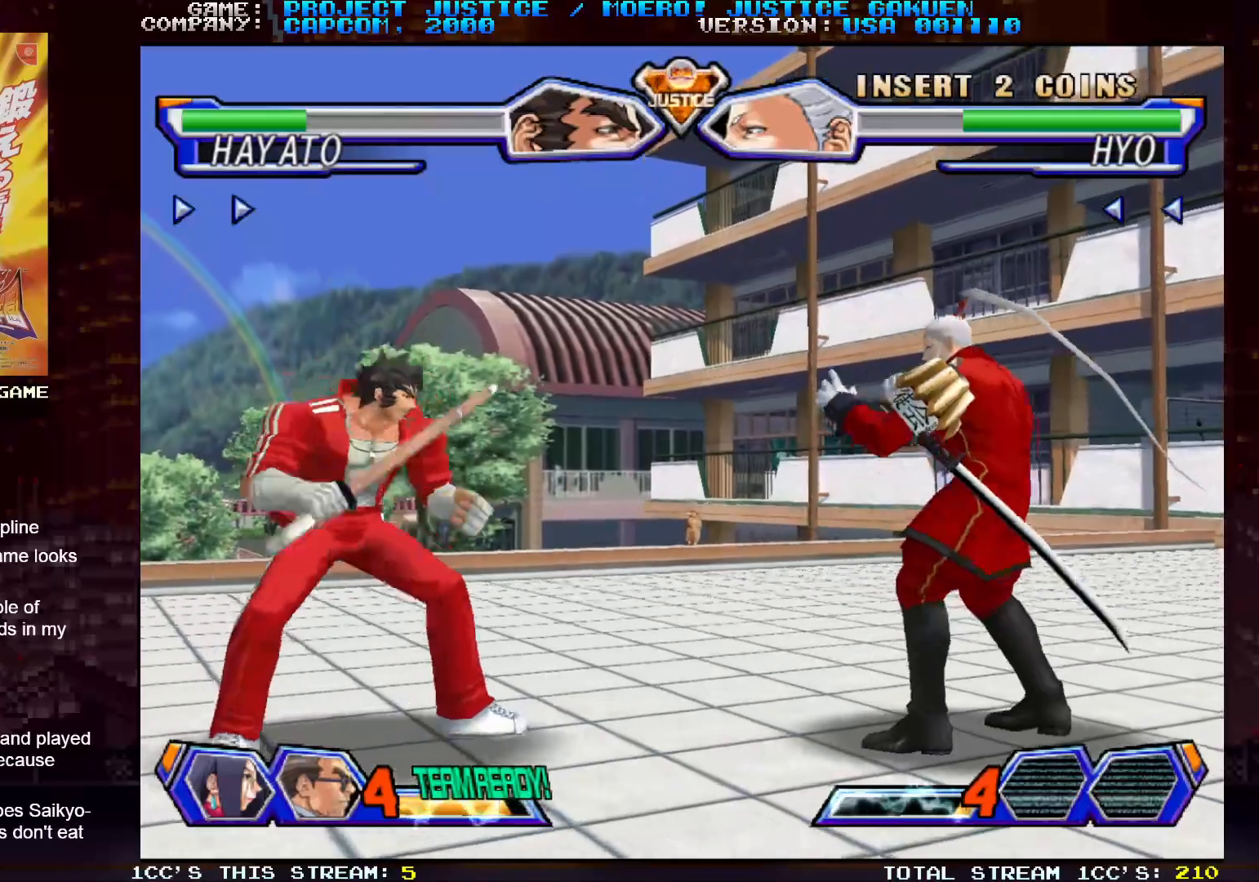
{"dt_ms": 500, "buttons": [], "left_stick": "right"}
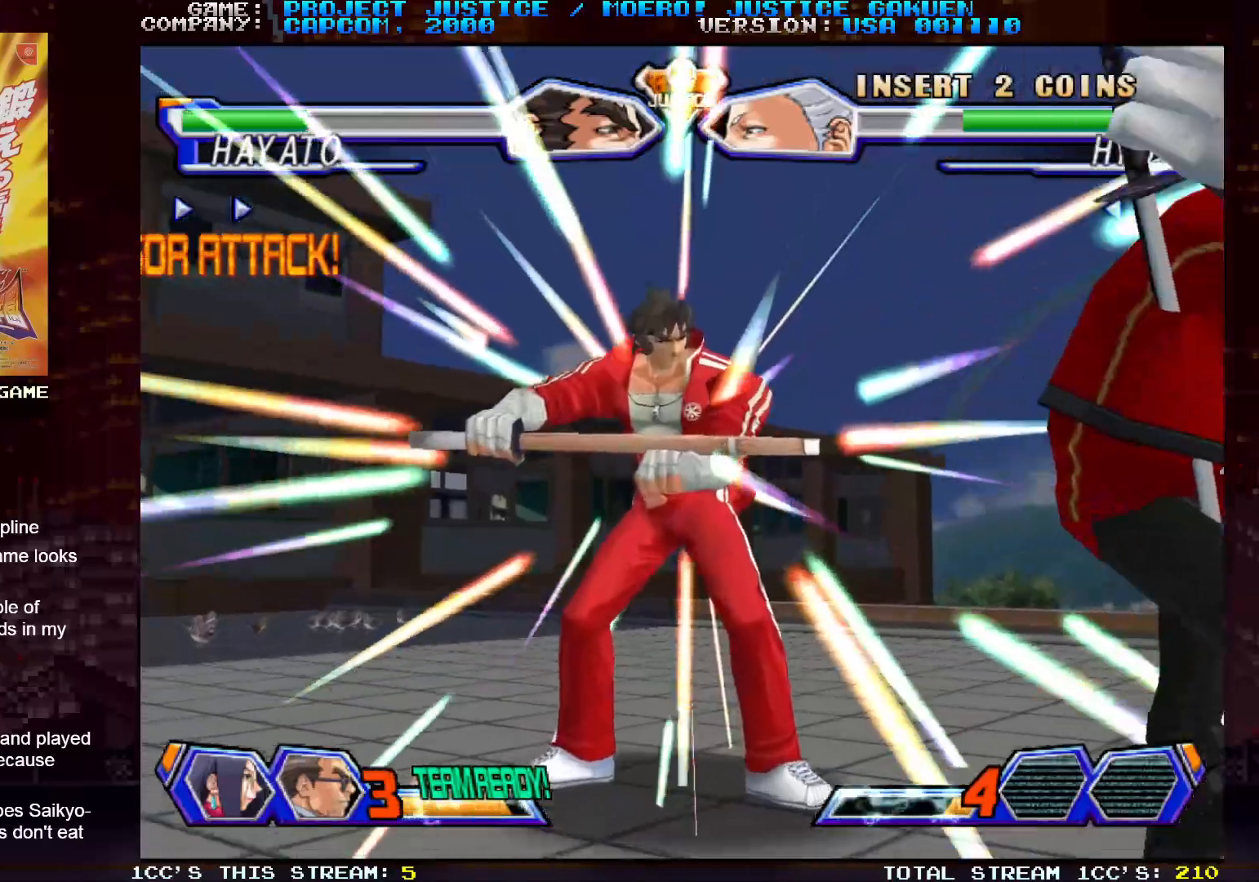
{"dt_ms": 500, "buttons": [], "left_stick": "right", "events": []}
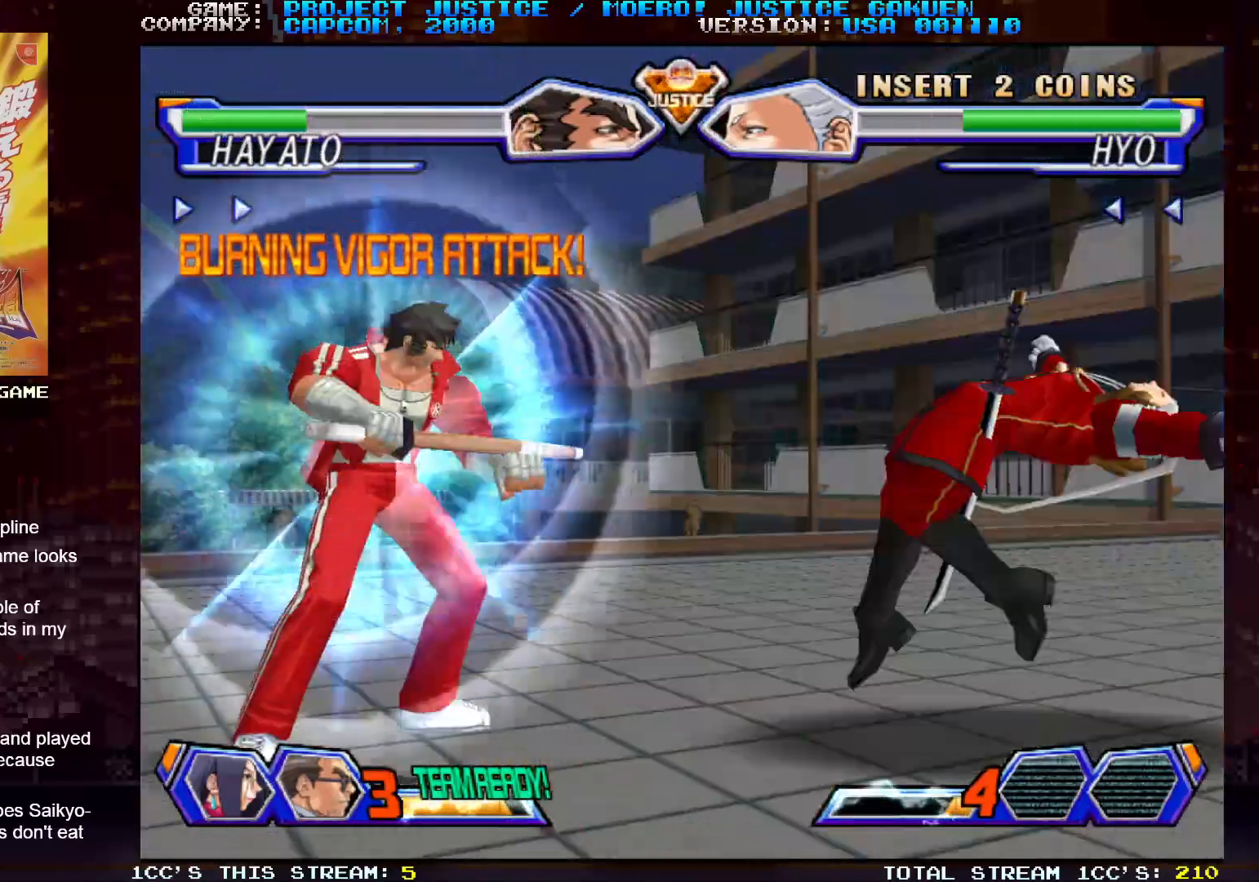
{"dt_ms": 500, "buttons": [], "left_stick": "right", "events": []}
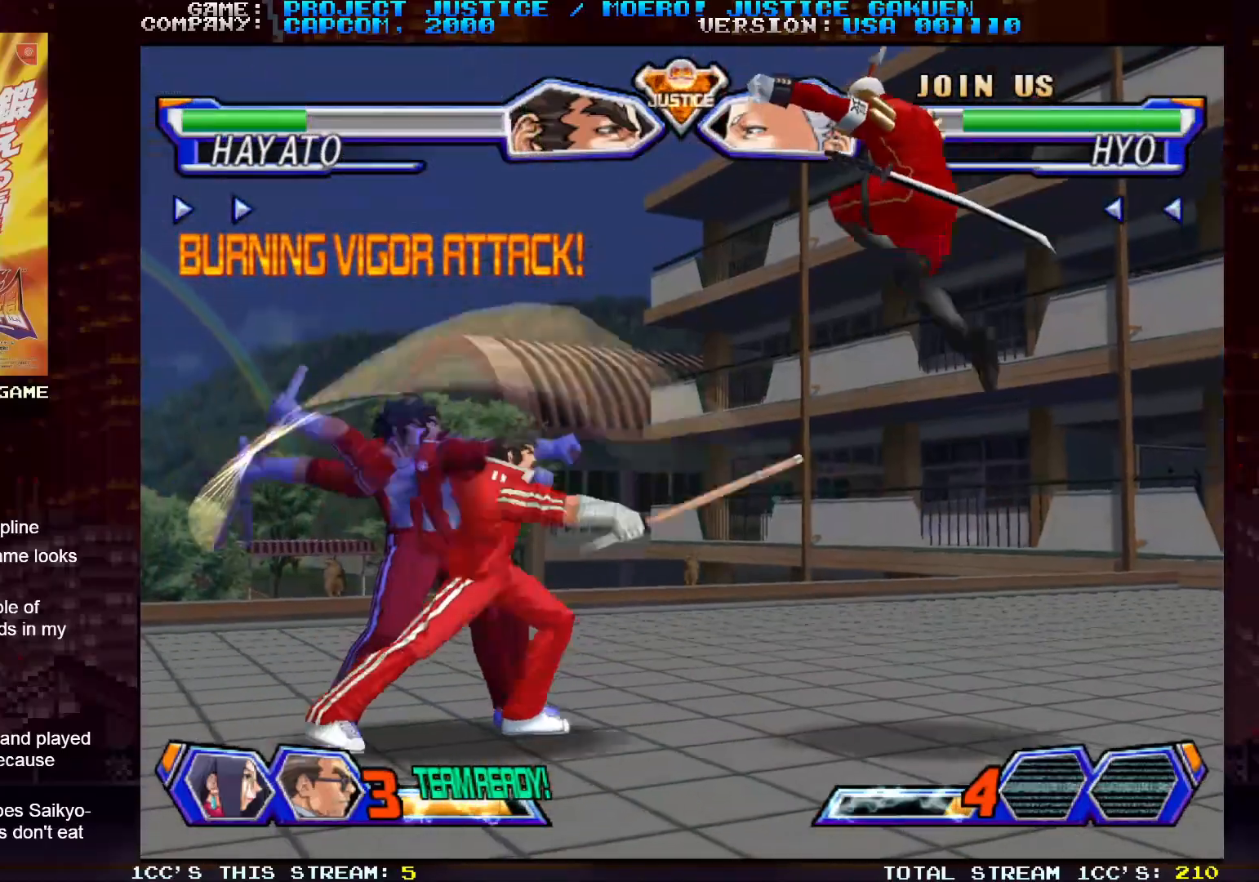
{"dt_ms": 500, "buttons": [], "left_stick": "center", "events": [[483, "left_stick", "center"]]}
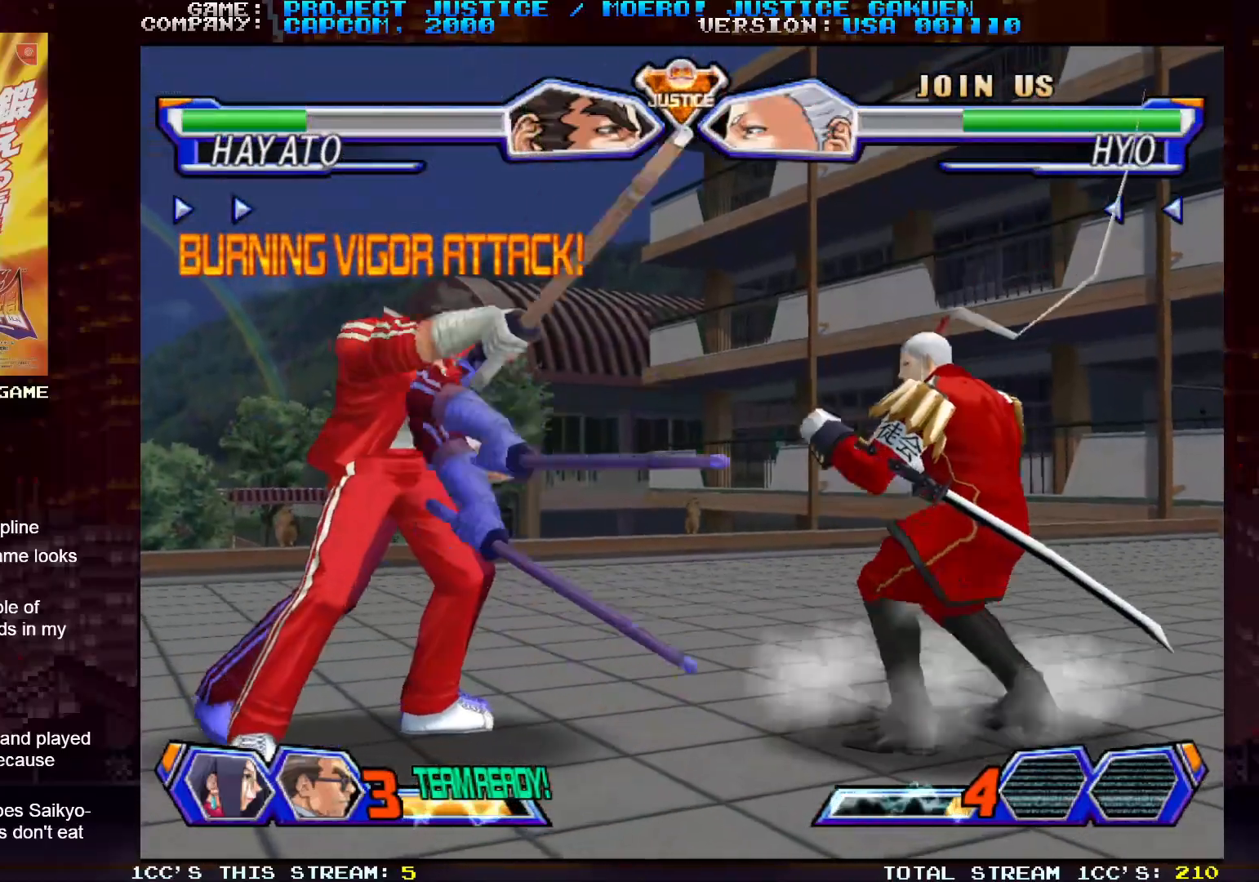
{"dt_ms": 500, "buttons": [], "left_stick": "up-right", "events": [[83, "left_stick", "right"], [133, "left_stick", "up-right"]]}
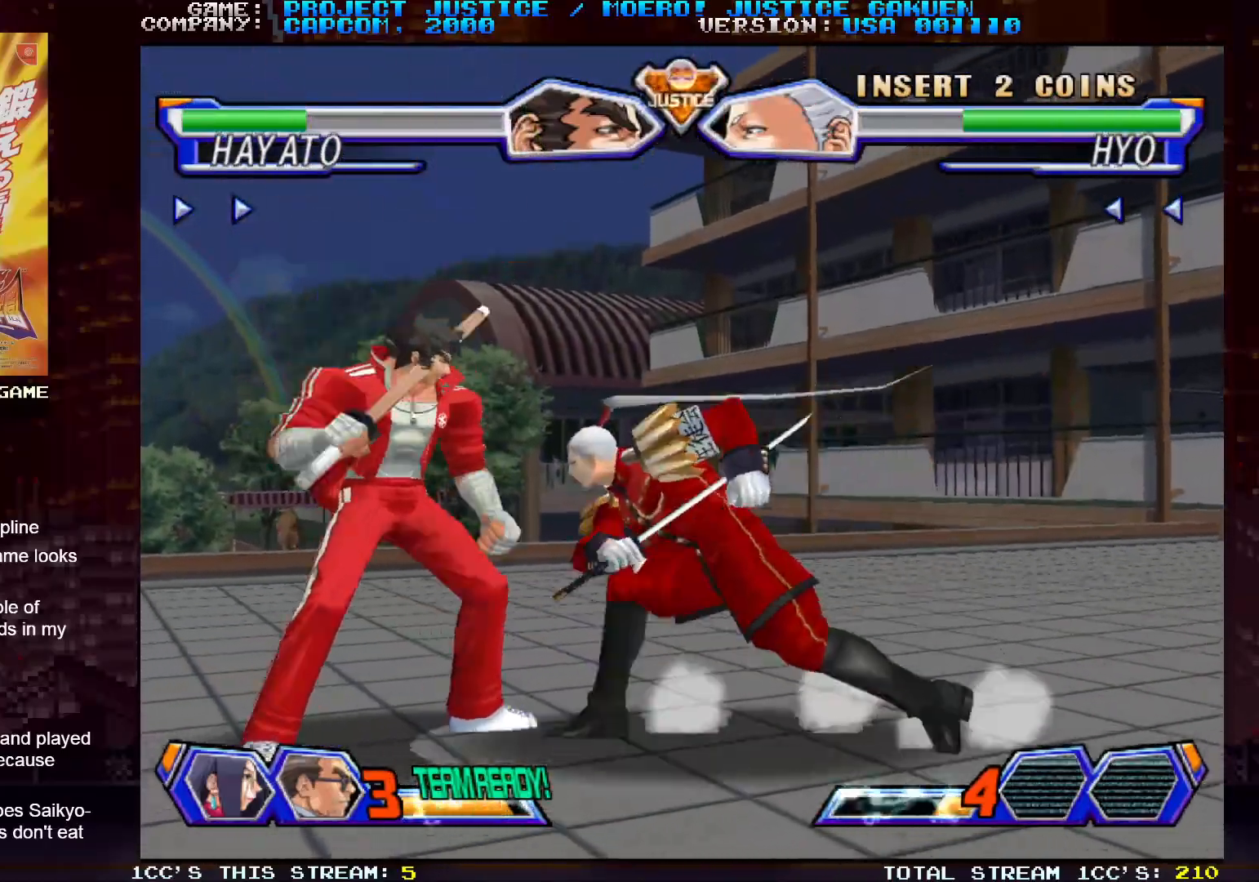
{"dt_ms": 500, "buttons": [], "left_stick": "left", "events": [[150, "left_stick", "center"], [200, "left_stick", "left"]]}
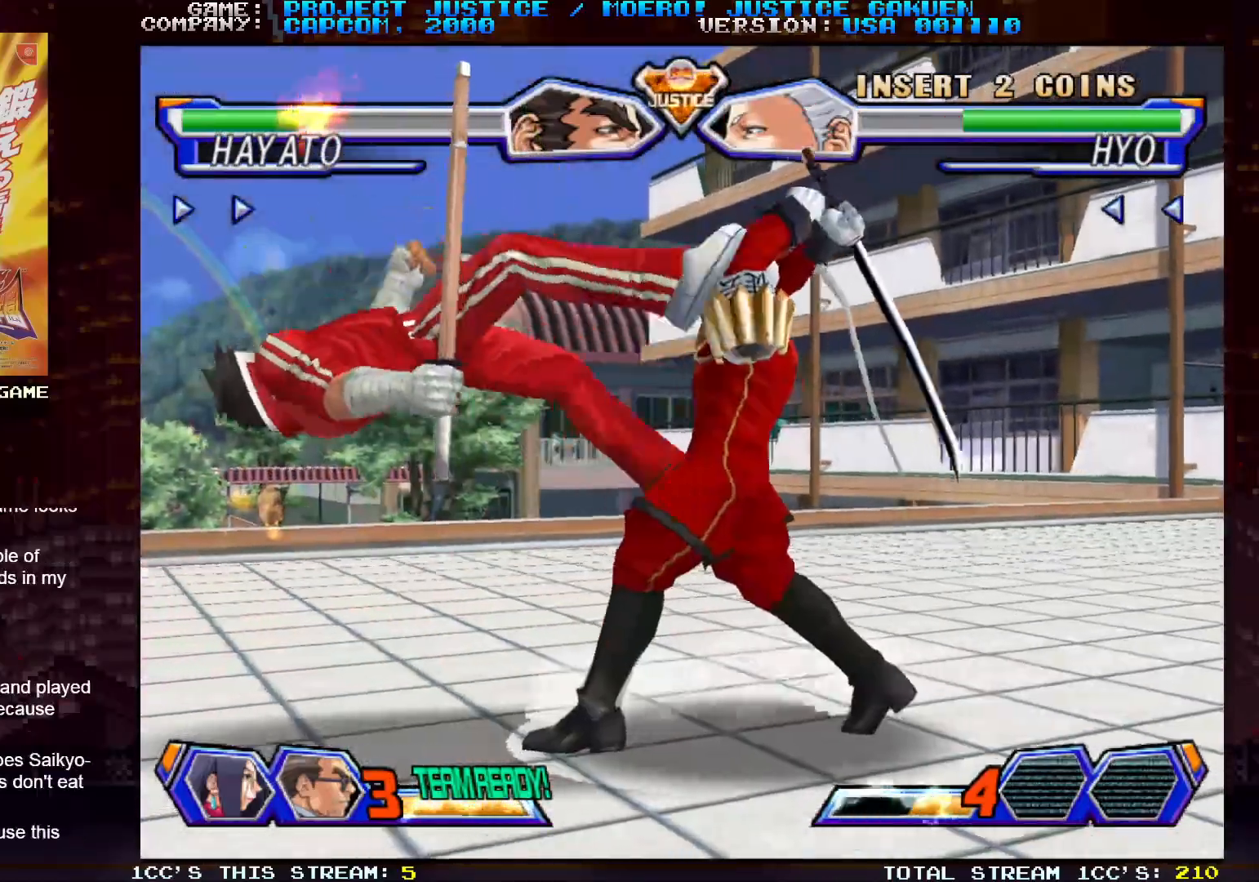
{"dt_ms": 500, "buttons": [], "left_stick": "right", "events": [[100, "SQUARE", "down"], [100, "TRIANGLE", "down"], [117, "left_stick", "right"], [167, "SQUARE", "up"], [167, "TRIANGLE", "up"], [267, "SQUARE", "down"], [267, "TRIANGLE", "down"], [350, "SQUARE", "up"], [350, "TRIANGLE", "up"]]}
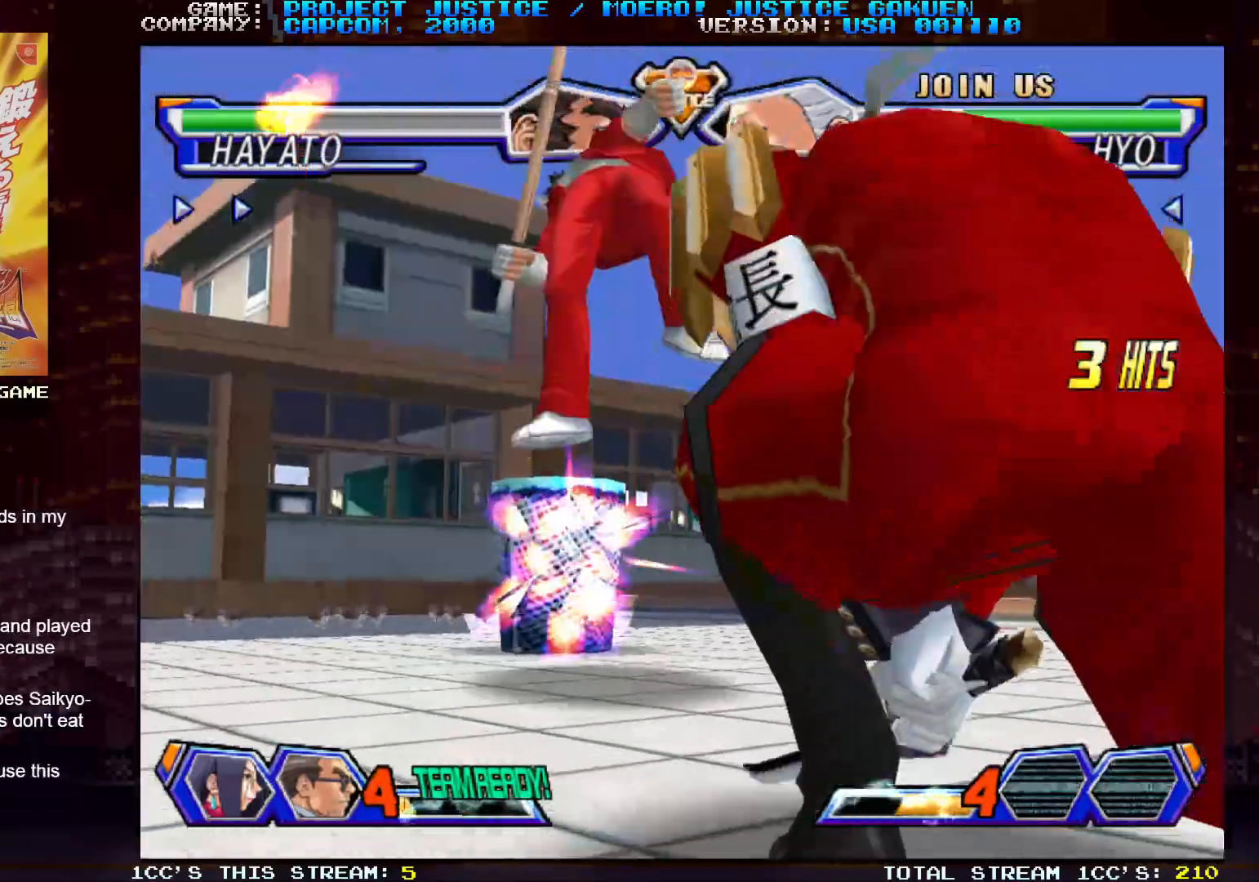
{"dt_ms": 500, "buttons": [], "left_stick": "right", "events": [[50, "SQUARE", "down"], [50, "TRIANGLE", "down"], [100, "SQUARE", "up"], [117, "TRIANGLE", "up"]]}
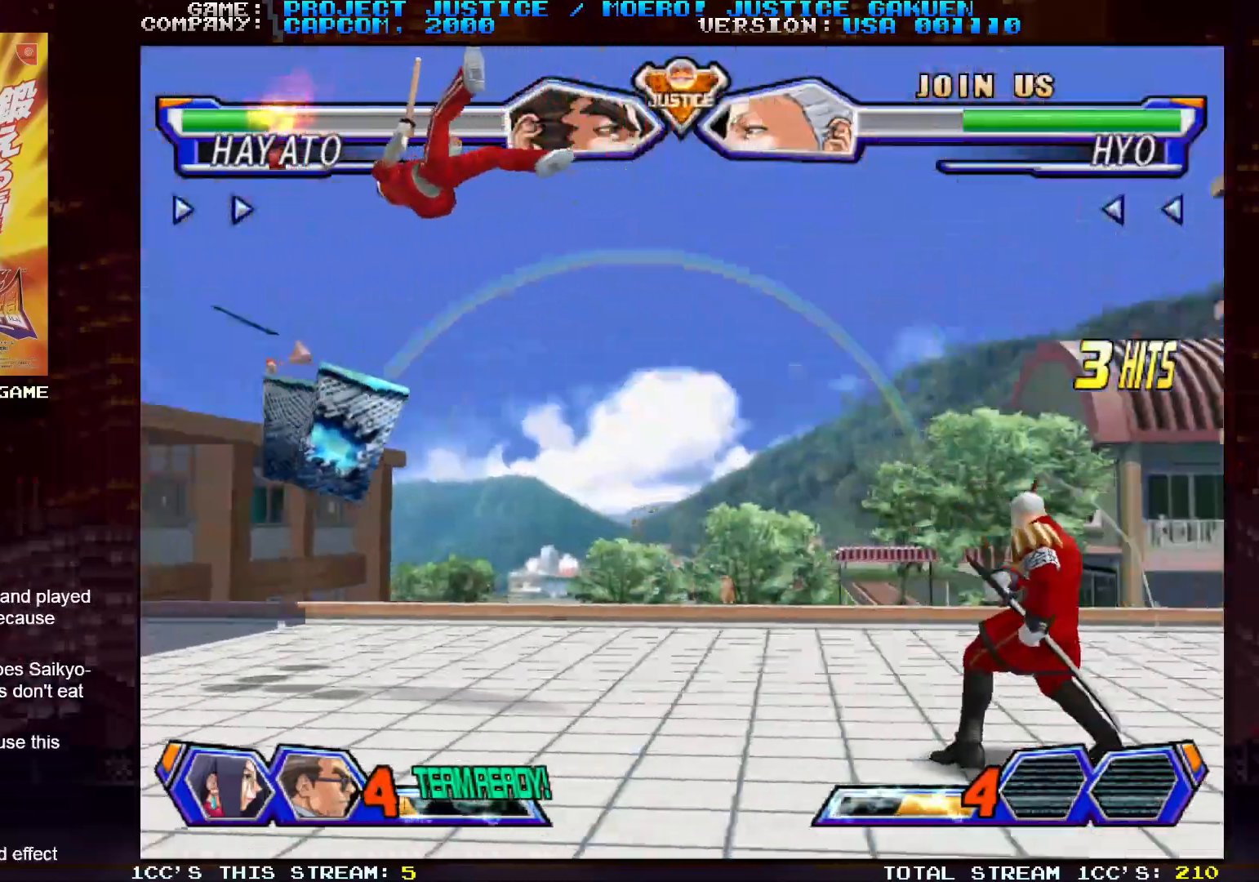
{"dt_ms": 500, "buttons": [], "left_stick": "right", "events": []}
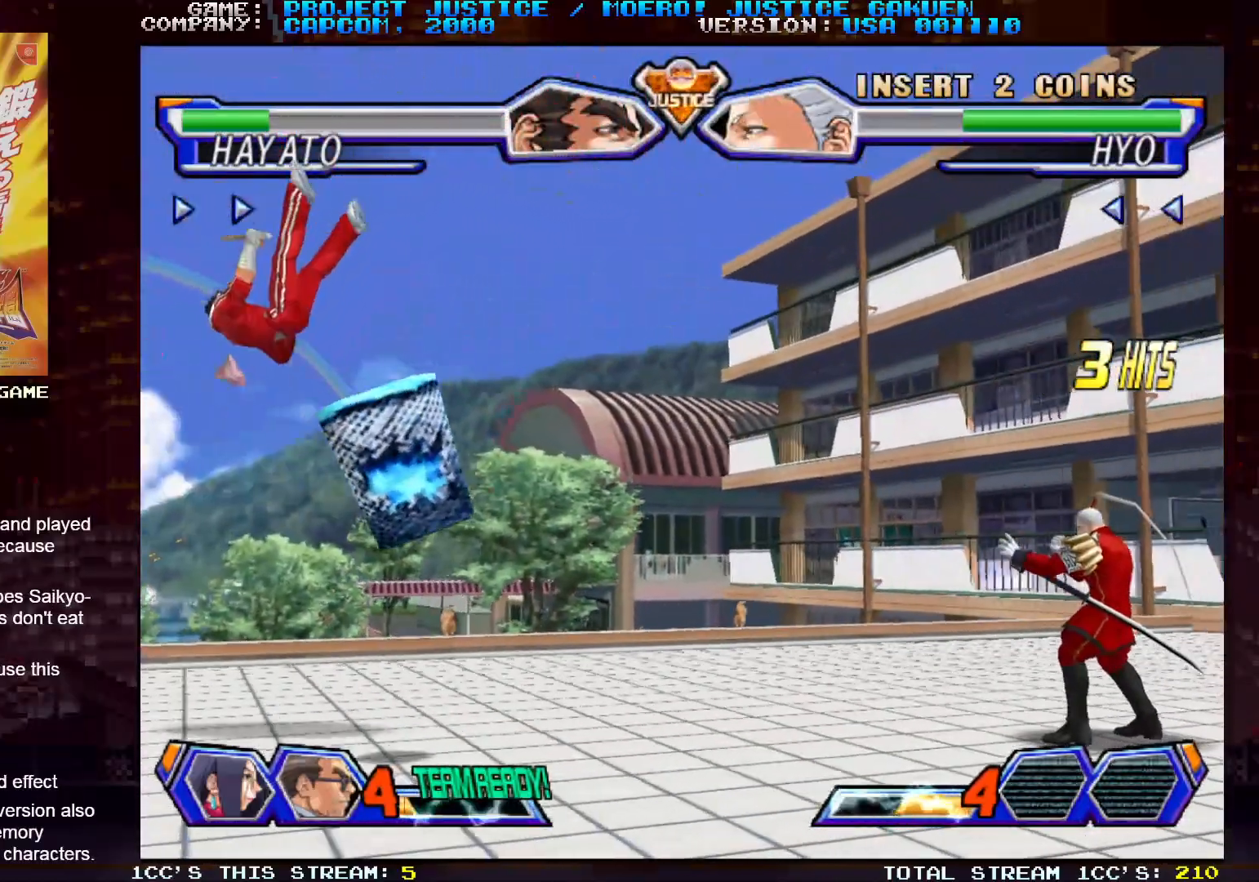
{"dt_ms": 500, "buttons": [], "left_stick": "right", "events": [[50, "TRIANGLE", "down"], [67, "SQUARE", "down"], [117, "SQUARE", "up"], [117, "TRIANGLE", "up"], [233, "TRIANGLE", "down"], [250, "SQUARE", "down"], [283, "TRIANGLE", "up"], [300, "SQUARE", "up"]]}
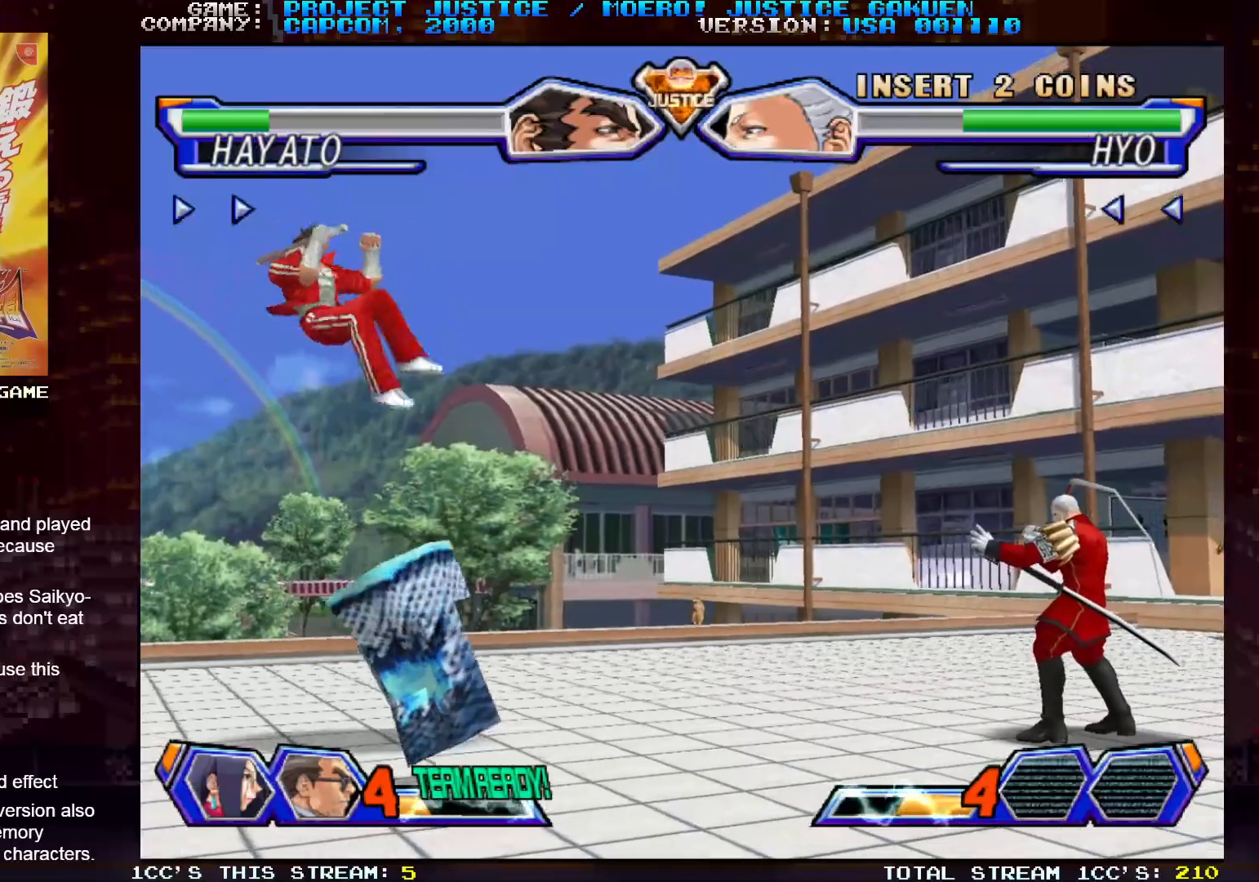
{"dt_ms": 500, "buttons": [], "left_stick": "left", "events": [[150, "left_stick", "center"], [283, "left_stick", "right"], [383, "left_stick", "down"], [500, "left_stick", "left"]]}
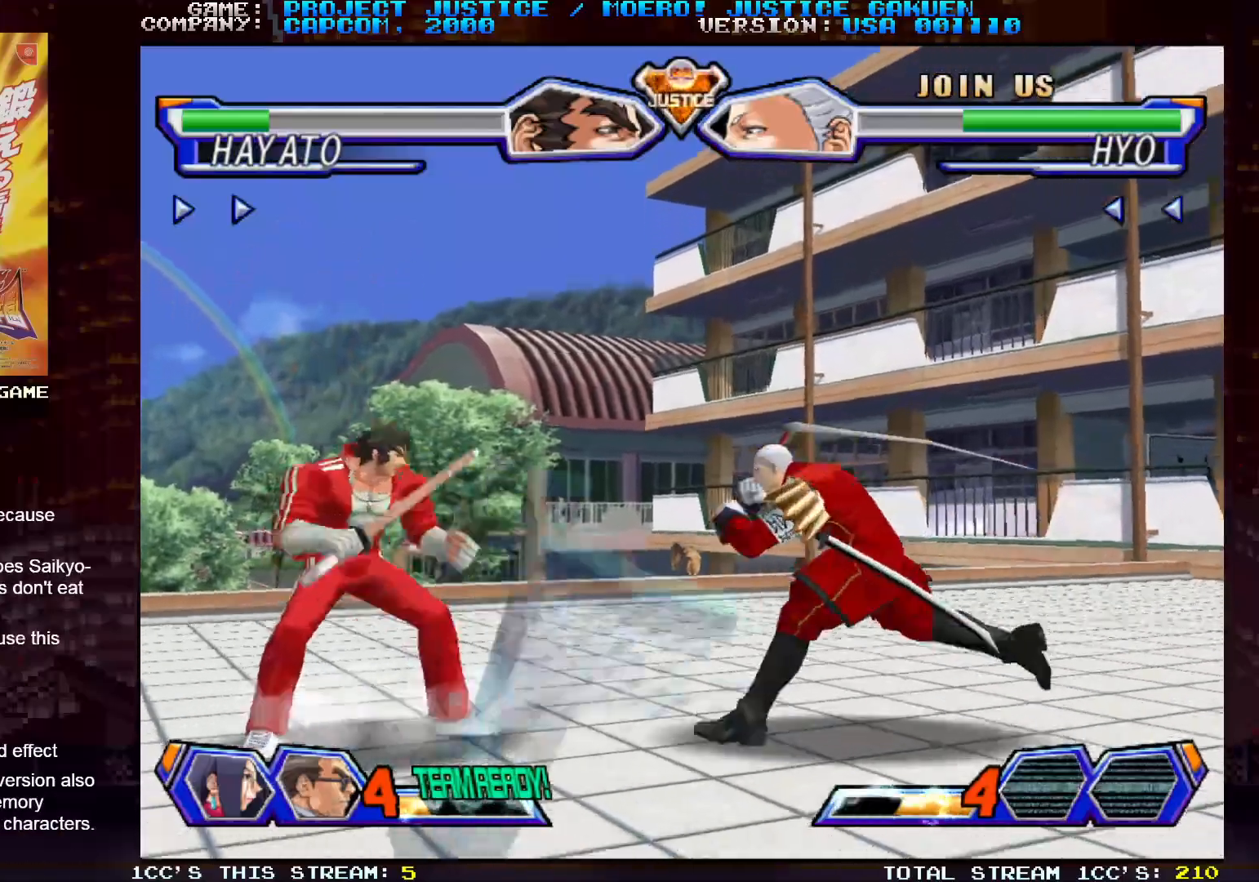
{"dt_ms": 500, "buttons": [], "left_stick": "left", "events": [[50, "CIRCLE", "down"], [133, "CIRCLE", "up"]]}
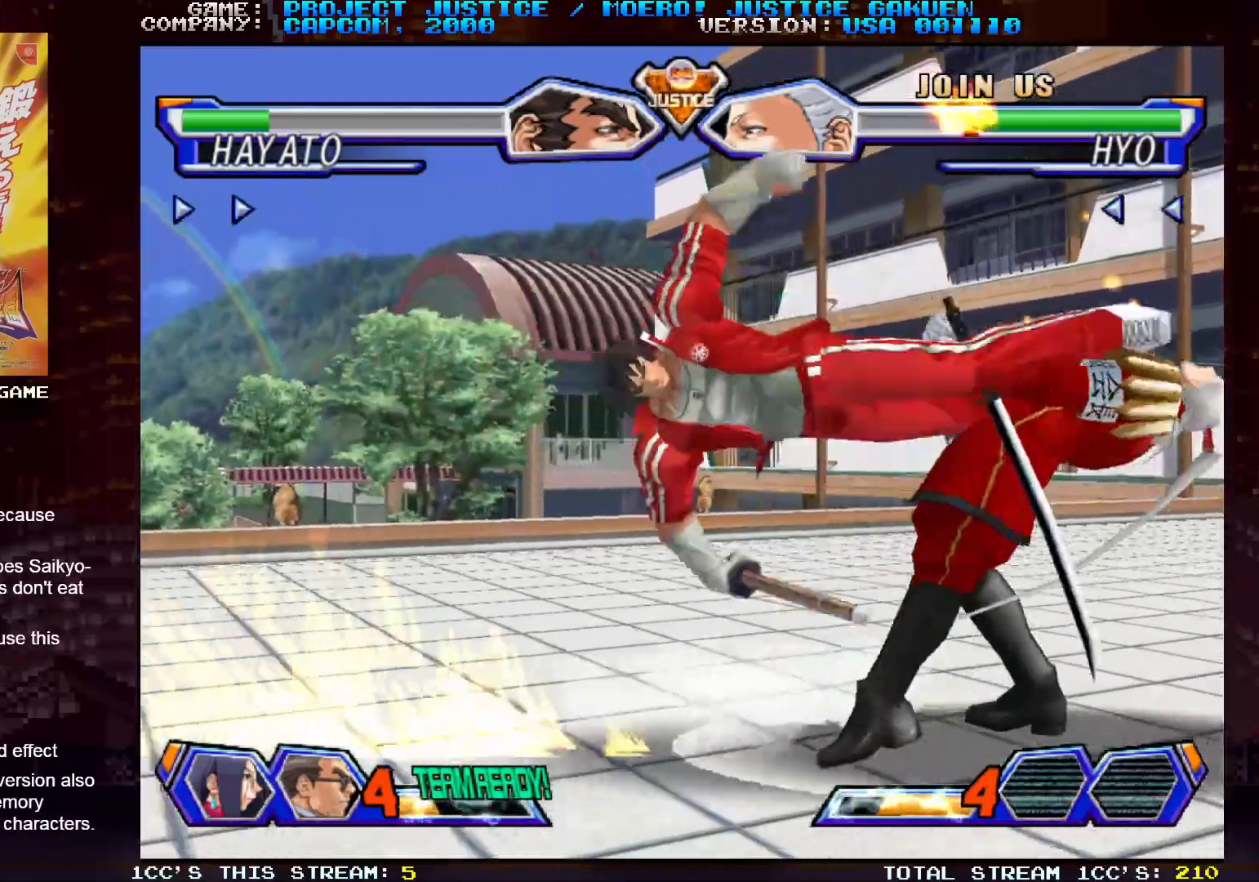
{"dt_ms": 500, "buttons": [], "left_stick": "left", "events": []}
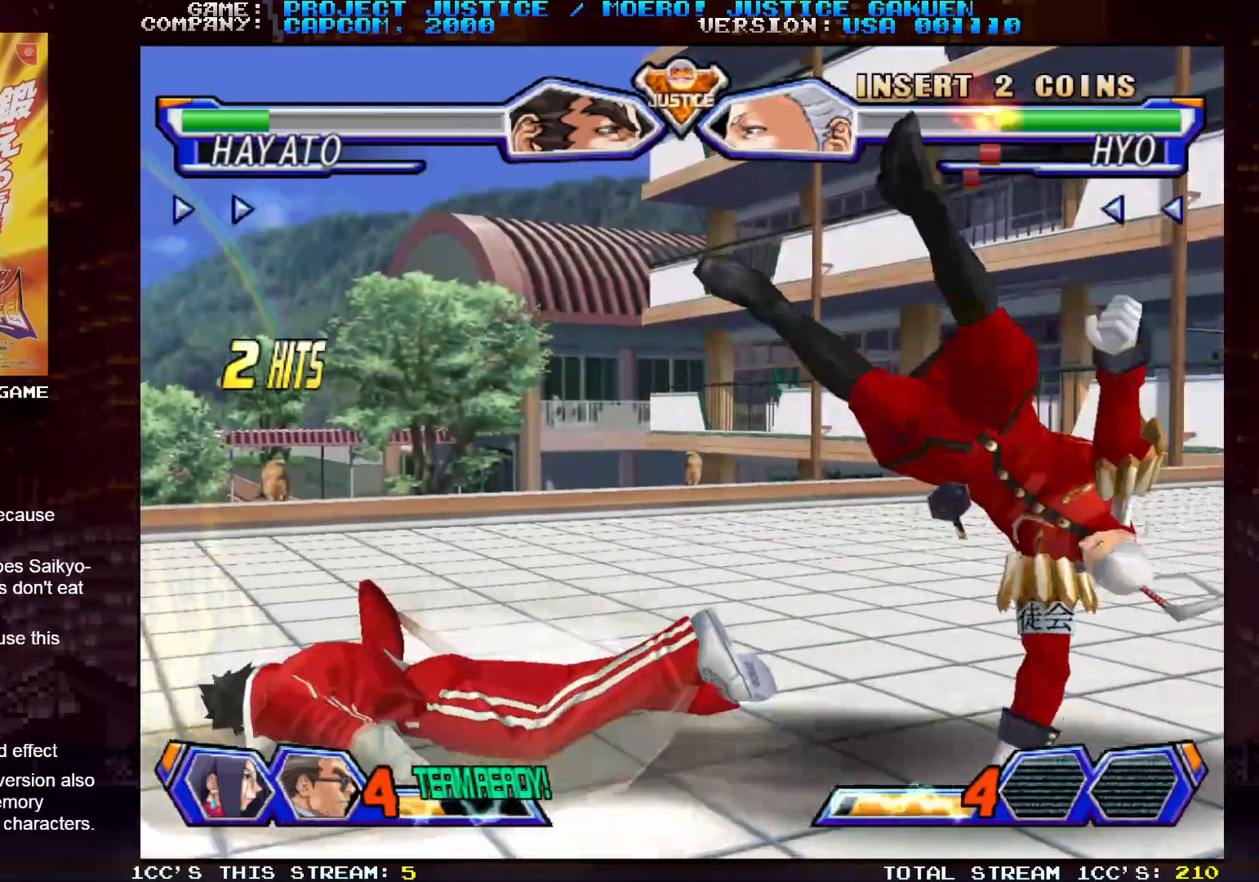
{"dt_ms": 500, "buttons": [], "left_stick": "center", "events": [[67, "left_stick", "center"]]}
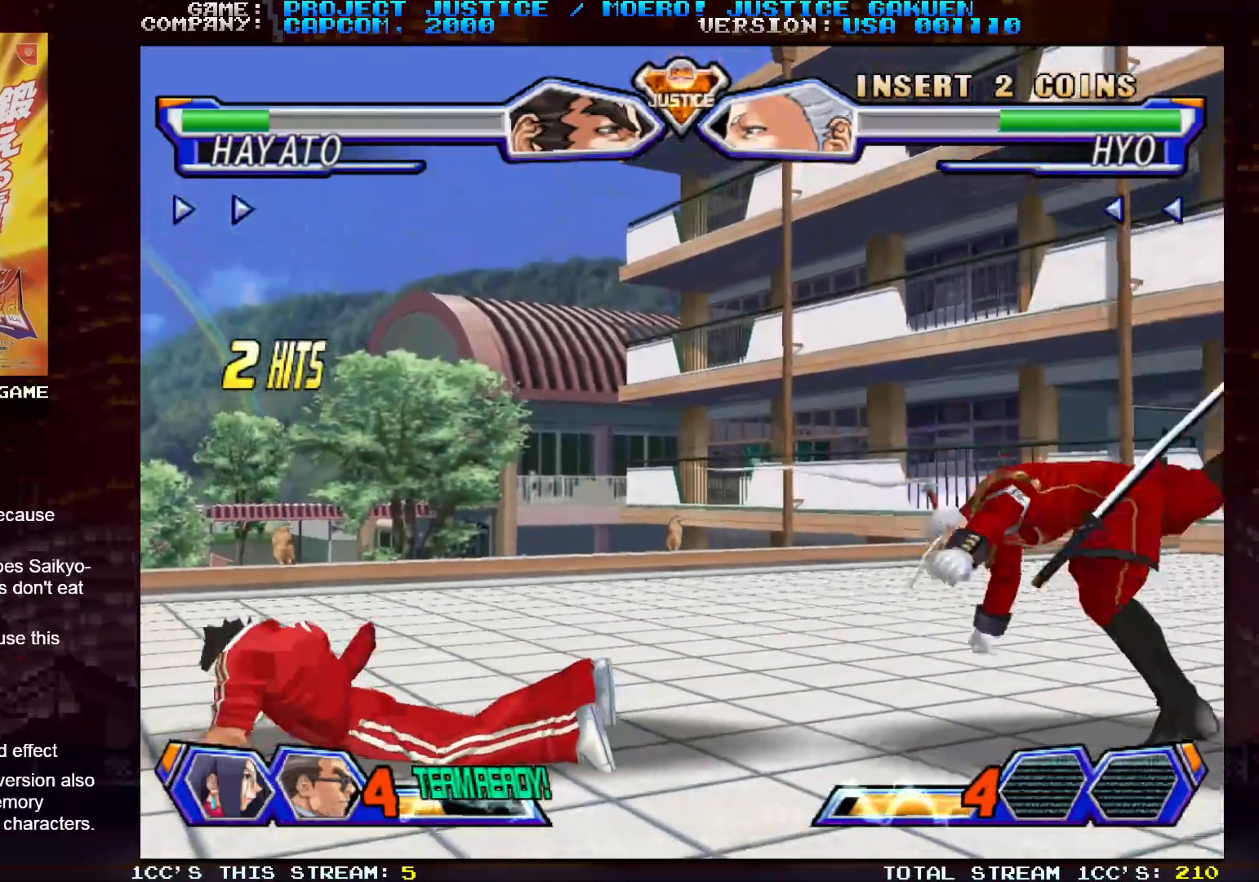
{"dt_ms": 500, "buttons": [], "left_stick": "left", "events": [[417, "left_stick", "left"]]}
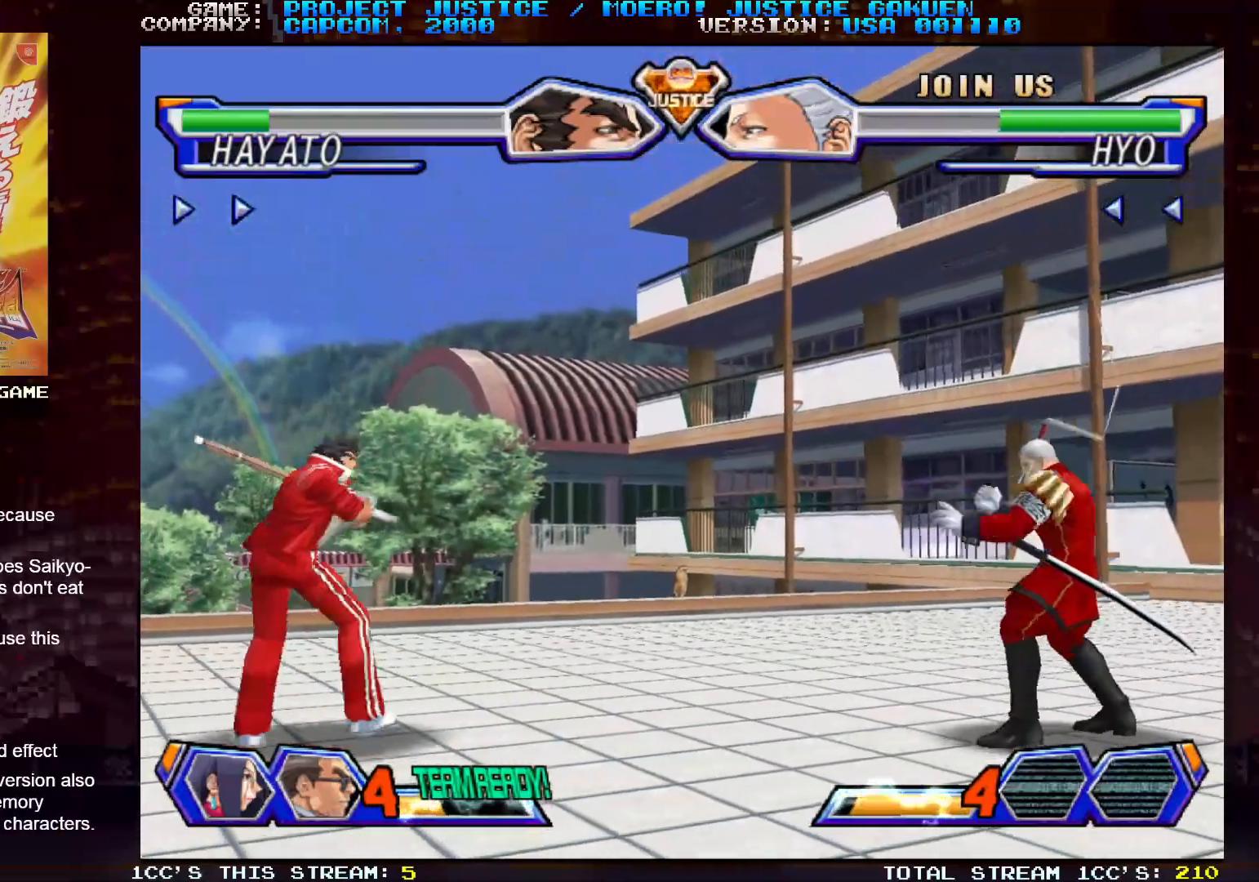
{"dt_ms": 500, "buttons": [], "left_stick": "right", "events": [[33, "left_stick", "down"], [117, "left_stick", "right"], [167, "CIRCLE", "down"], [267, "CIRCLE", "up"]]}
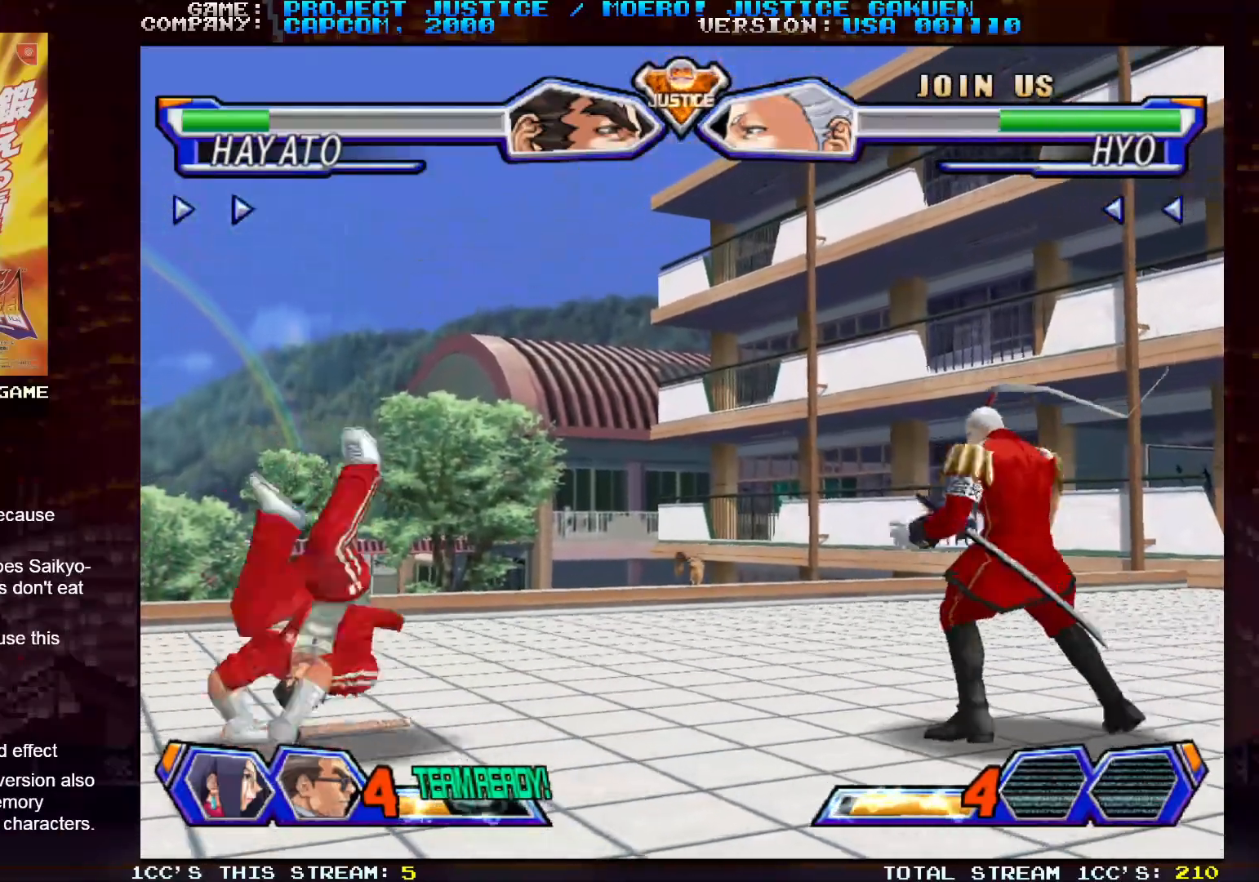
{"dt_ms": 500, "buttons": [], "left_stick": "center", "events": [[217, "left_stick", "center"]]}
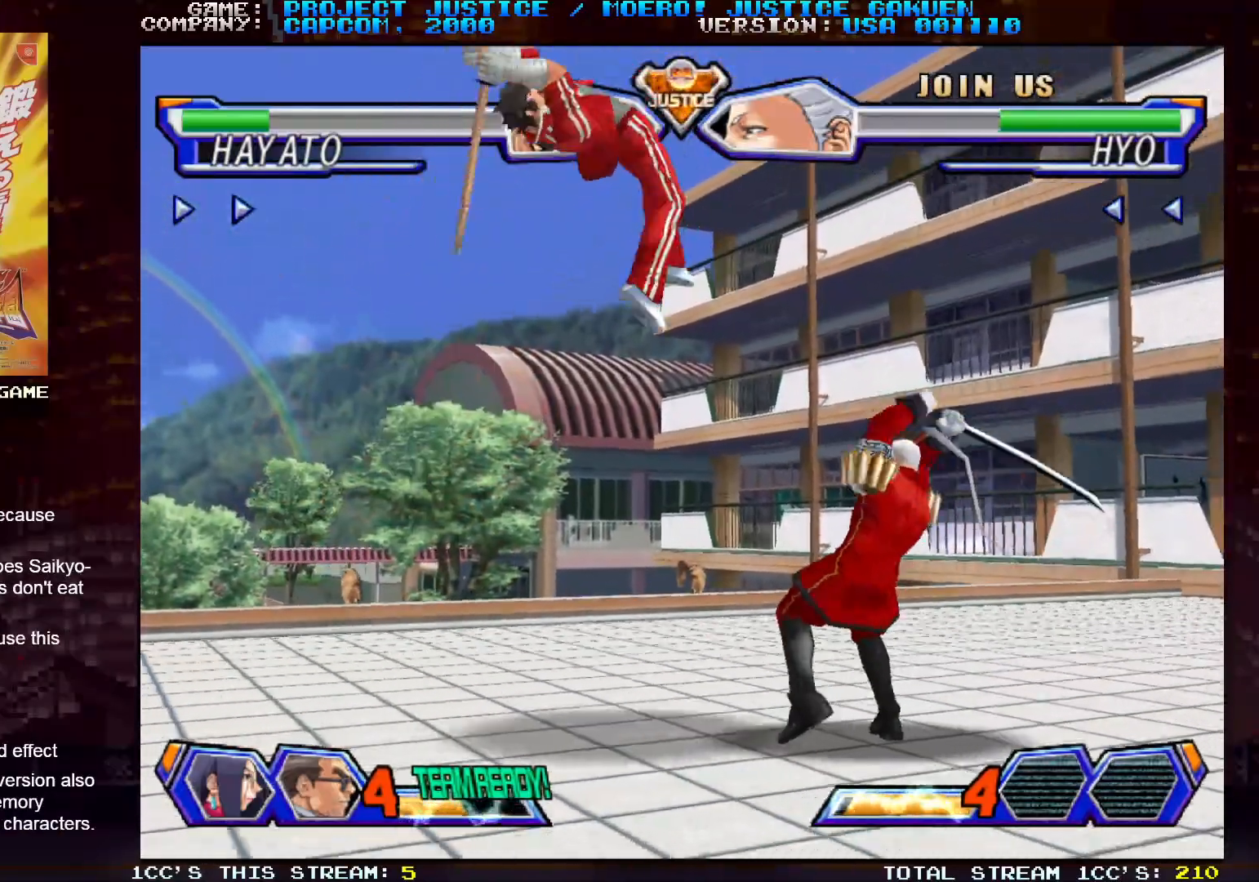
{"dt_ms": 500, "buttons": [], "left_stick": "center", "events": [[50, "left_stick", "left"], [467, "left_stick", "center"]]}
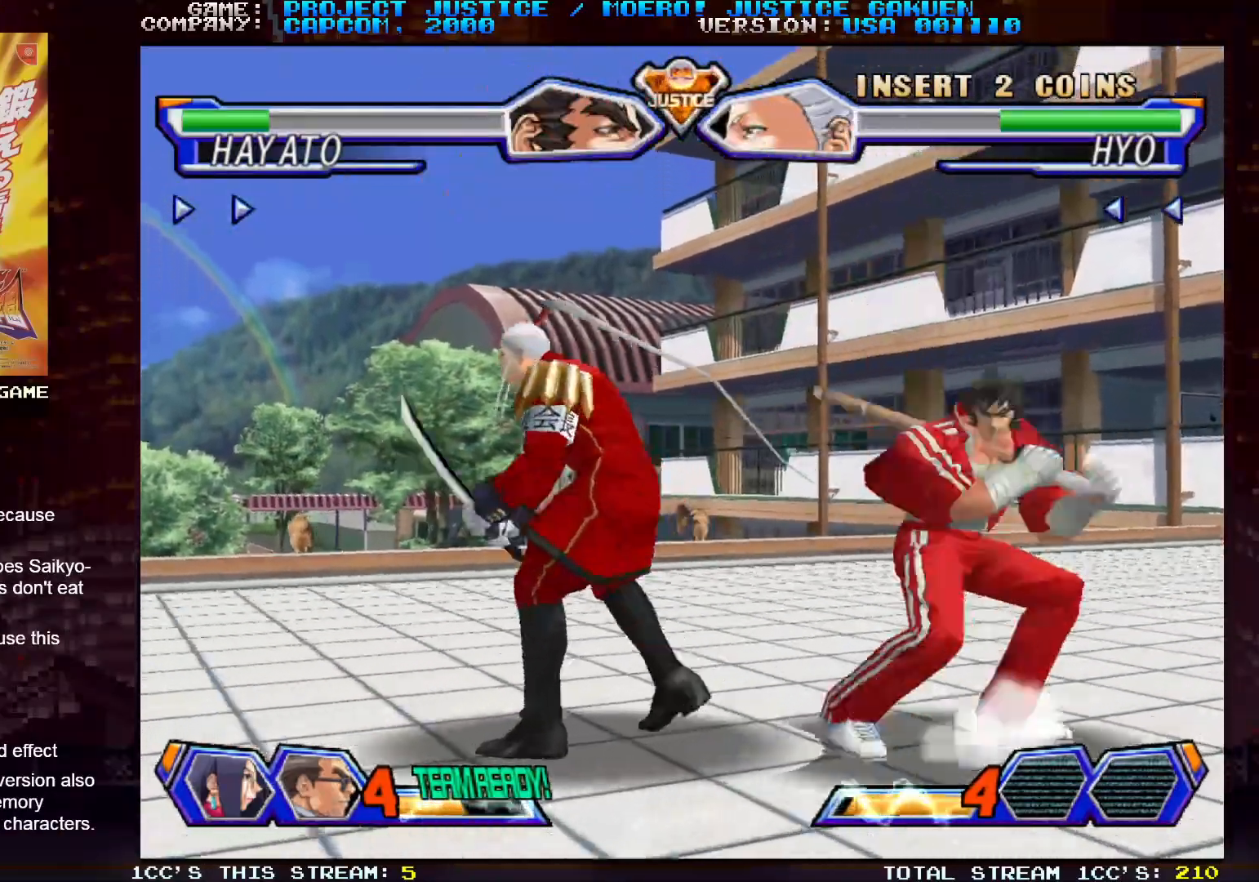
{"dt_ms": 500, "buttons": ["SQUARE"], "left_stick": "center", "events": [[117, "left_stick", "left"], [183, "SQUARE", "down"], [233, "left_stick", "center"], [267, "SQUARE", "up"], [333, "SQUARE", "down"], [383, "SQUARE", "up"], [467, "SQUARE", "down"]]}
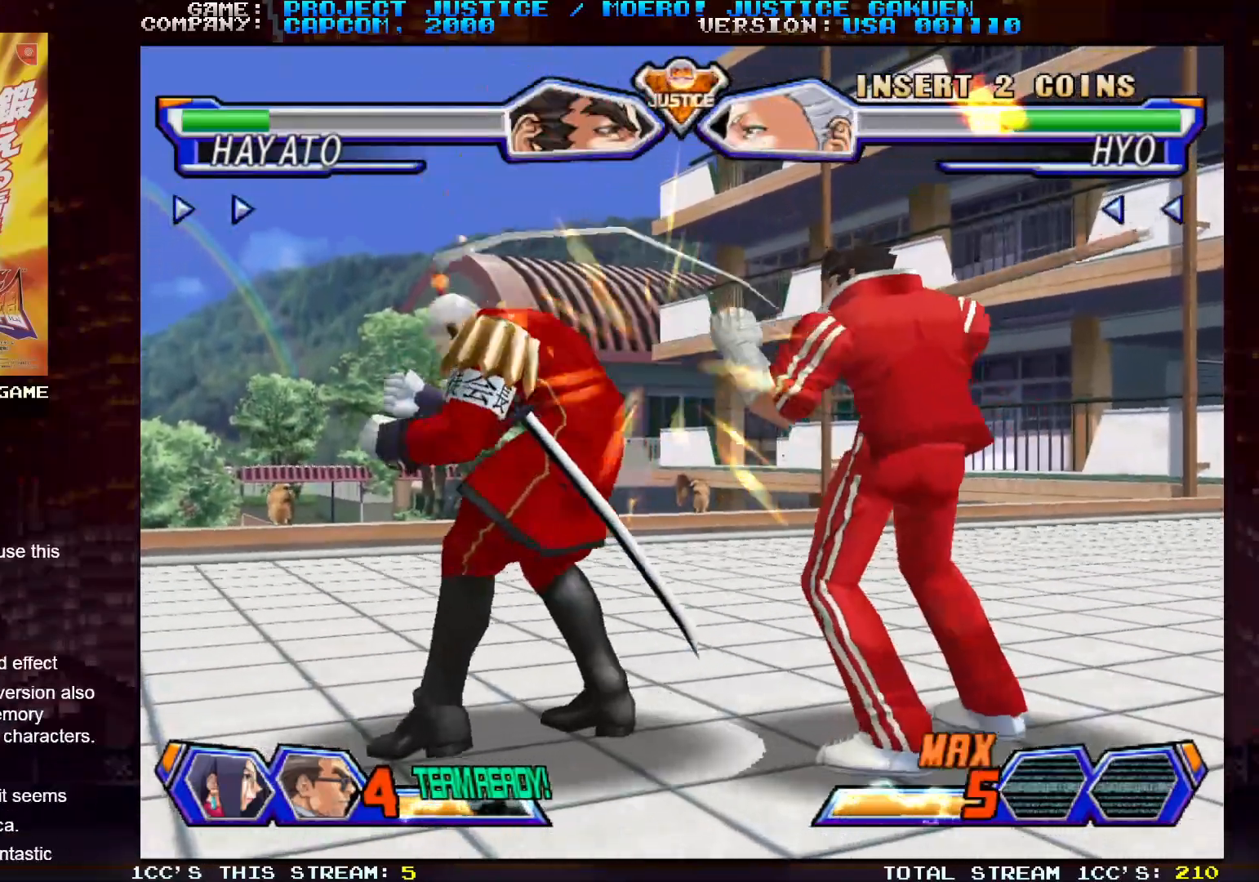
{"dt_ms": 500, "buttons": ["CIRCLE"], "left_stick": "left", "events": [[17, "SQUARE", "up"], [117, "TRIANGLE", "down"], [167, "TRIANGLE", "up"], [300, "left_stick", "right"], [383, "left_stick", "down"], [483, "left_stick", "left"], [500, "CIRCLE", "down"]]}
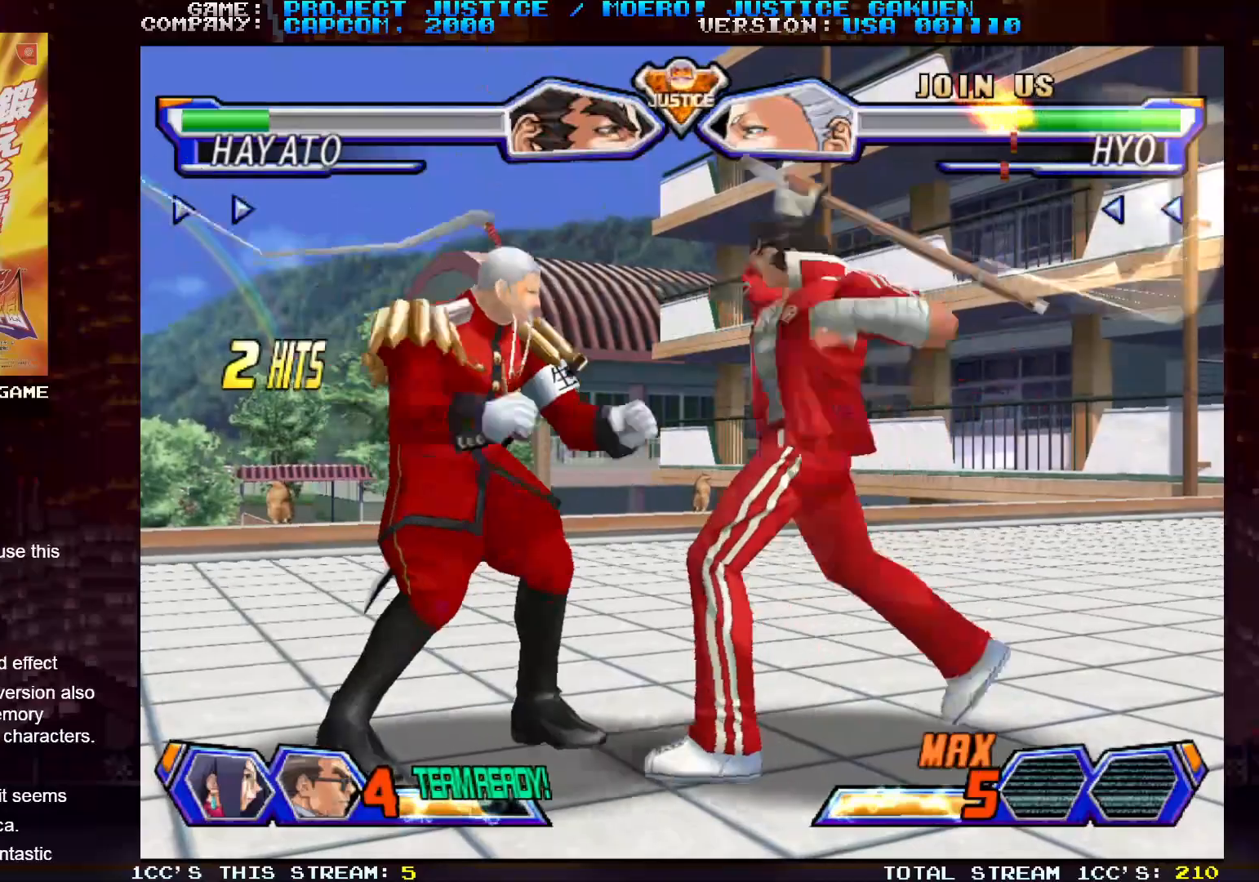
{"dt_ms": 500, "buttons": [], "left_stick": "center", "events": [[50, "CIRCLE", "up"], [133, "CIRCLE", "down"], [217, "CIRCLE", "up"], [317, "CIRCLE", "down"], [350, "left_stick", "center"], [400, "CIRCLE", "up"]]}
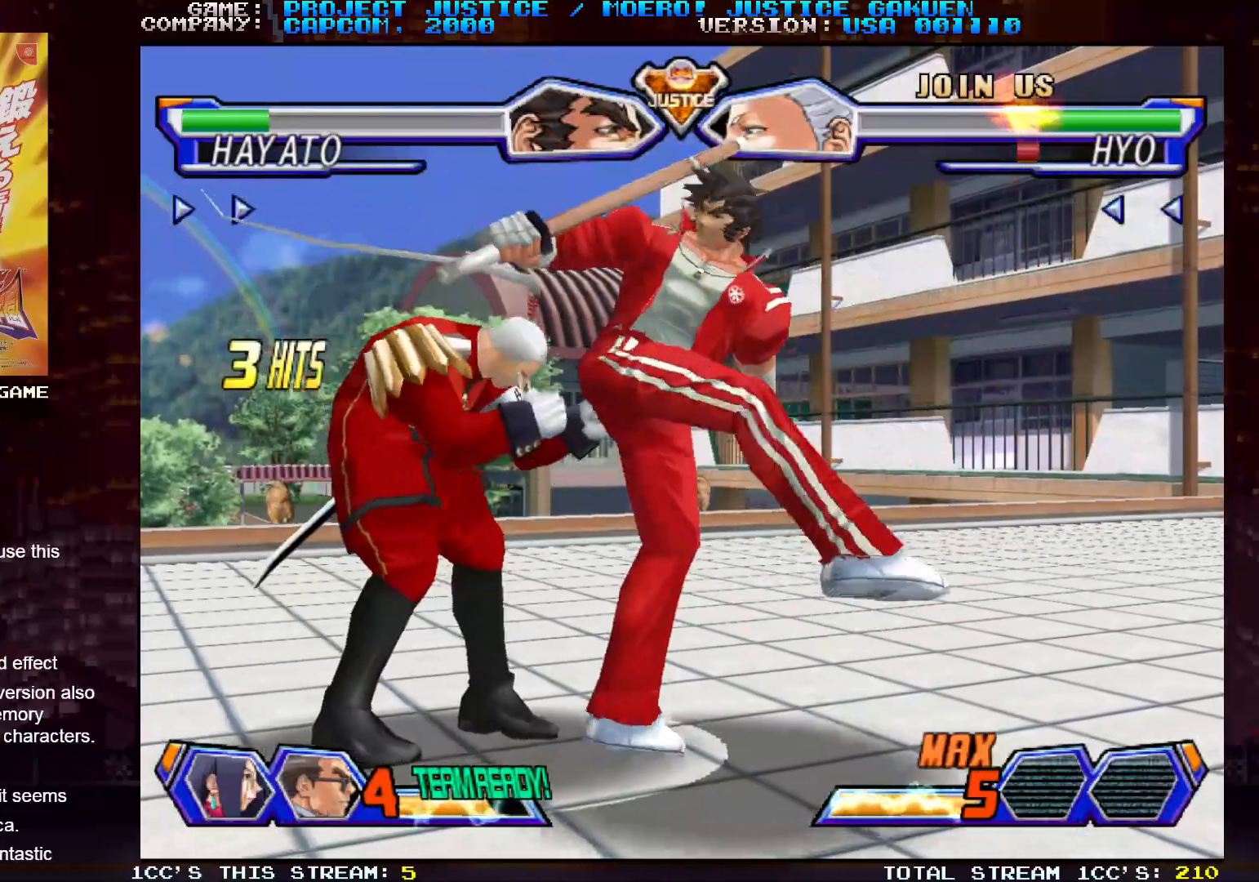
{"dt_ms": 500, "buttons": [], "left_stick": "down", "events": [[433, "left_stick", "right"], [483, "left_stick", "down"]]}
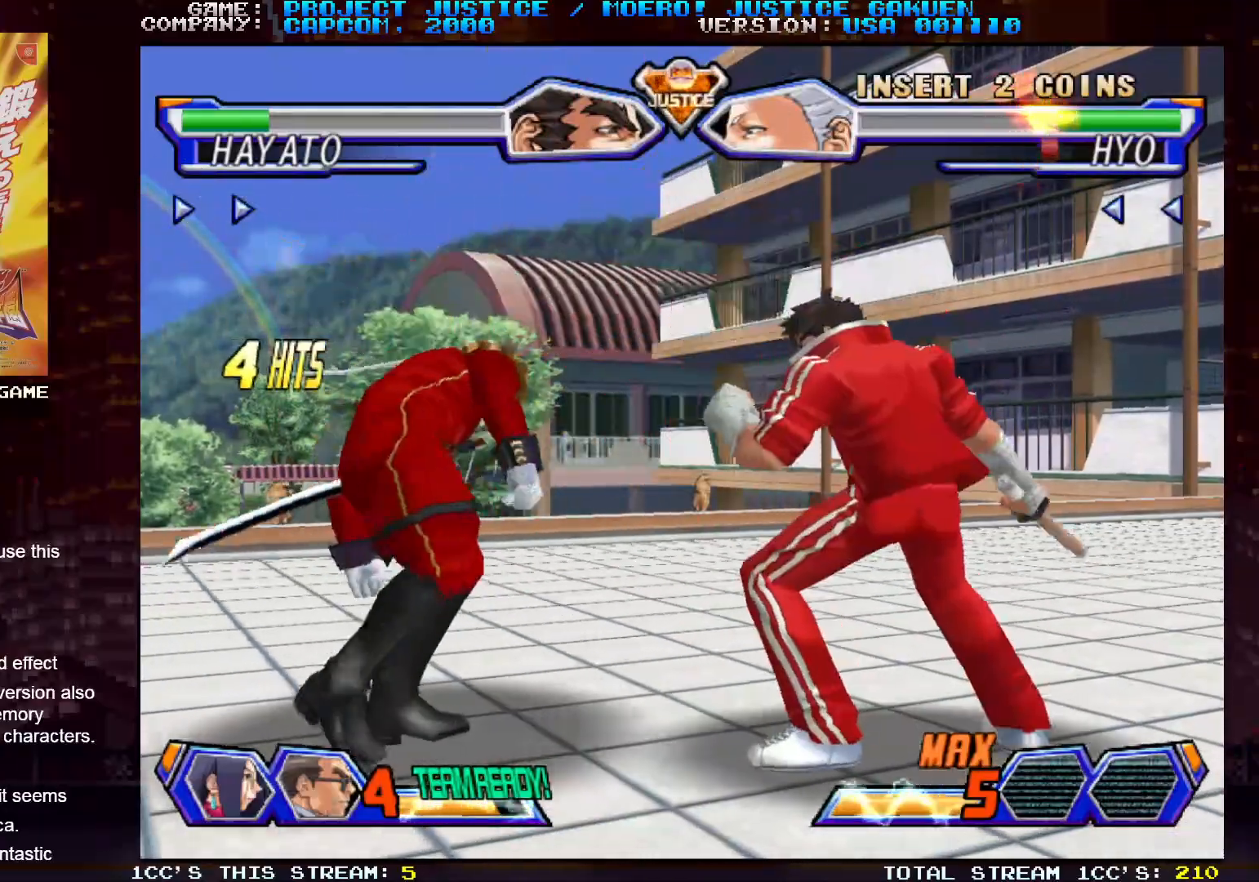
{"dt_ms": 500, "buttons": [], "left_stick": "right", "events": [[50, "CIRCLE", "down"], [83, "left_stick", "left"], [133, "CIRCLE", "up"], [200, "CIRCLE", "down"], [217, "left_stick", "center"], [300, "CIRCLE", "up"], [500, "left_stick", "right"]]}
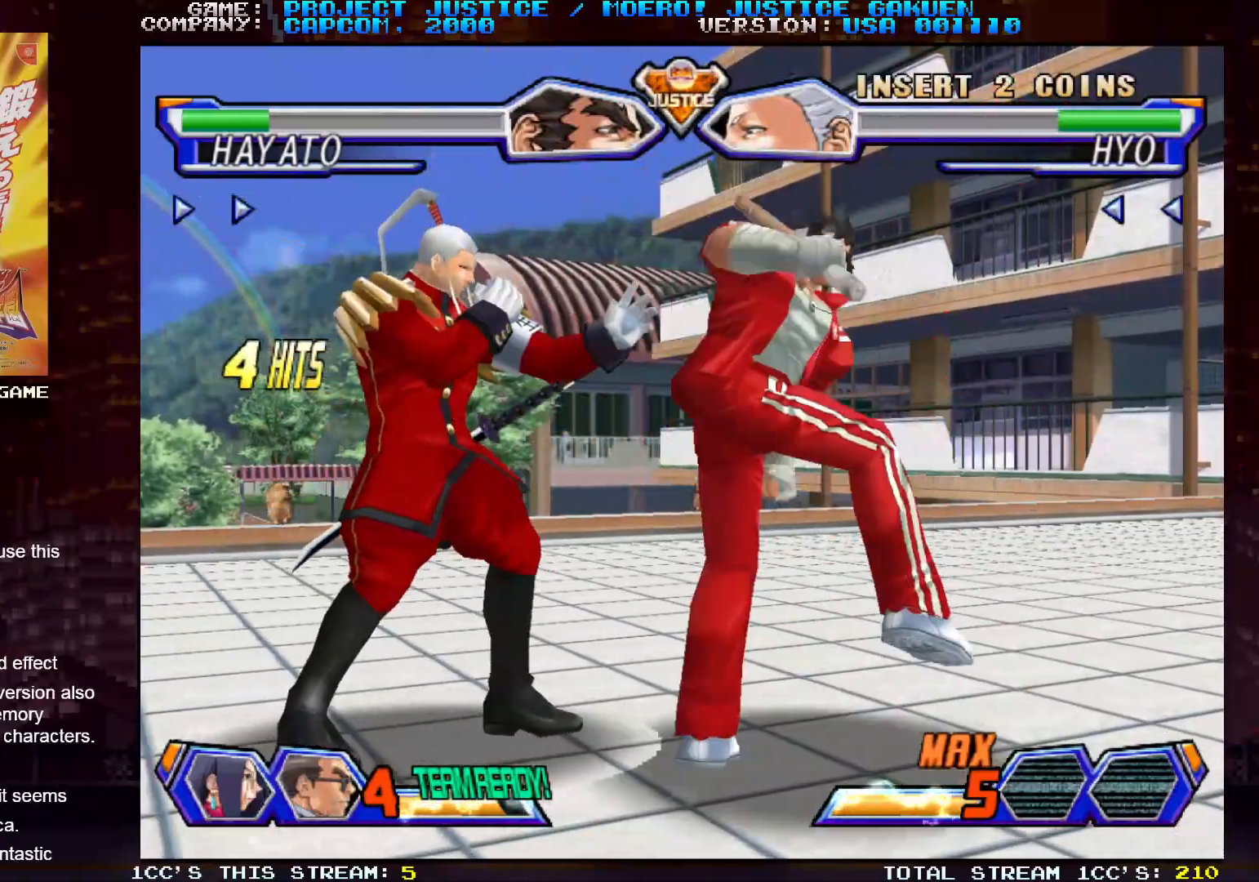
{"dt_ms": 500, "buttons": [], "left_stick": "right", "events": []}
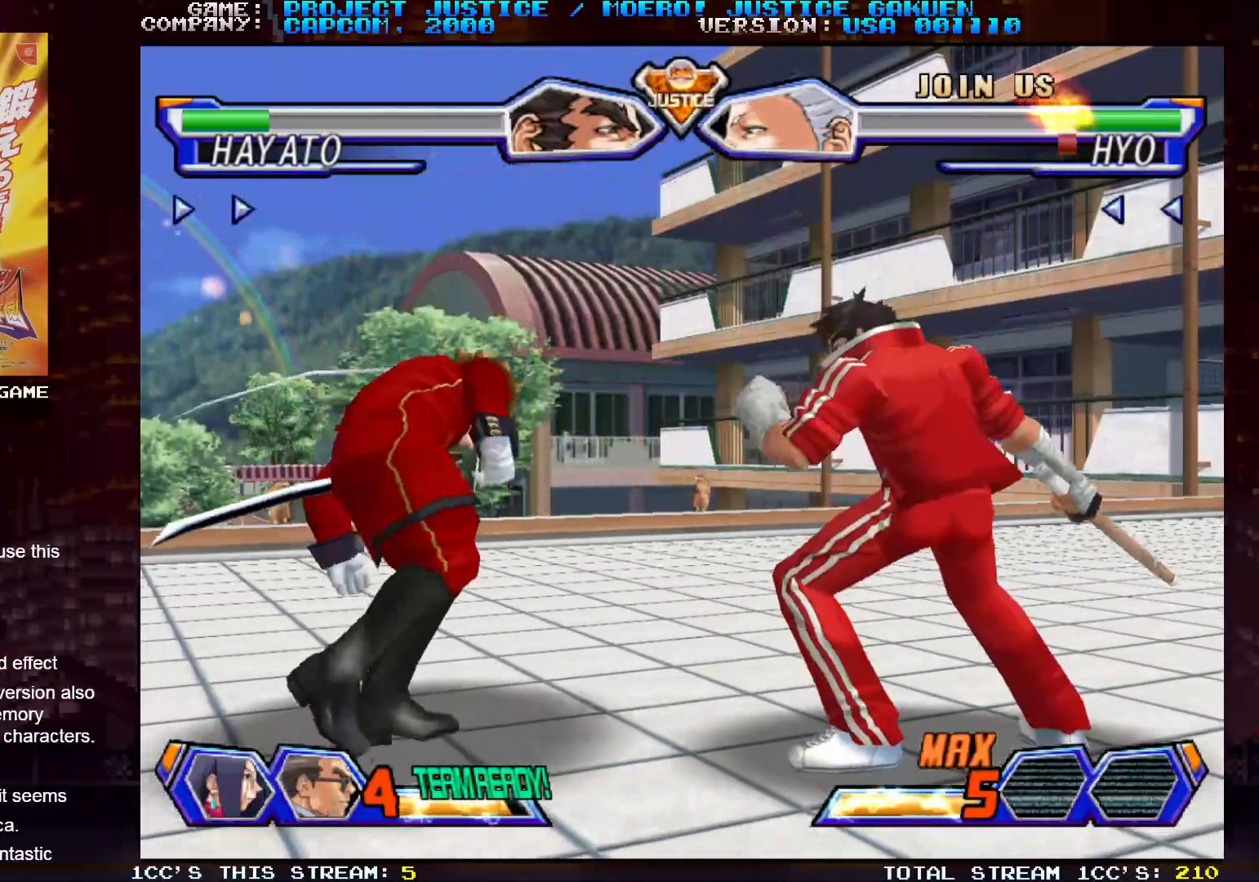
{"dt_ms": 1000, "buttons": [], "left_stick": "center"}
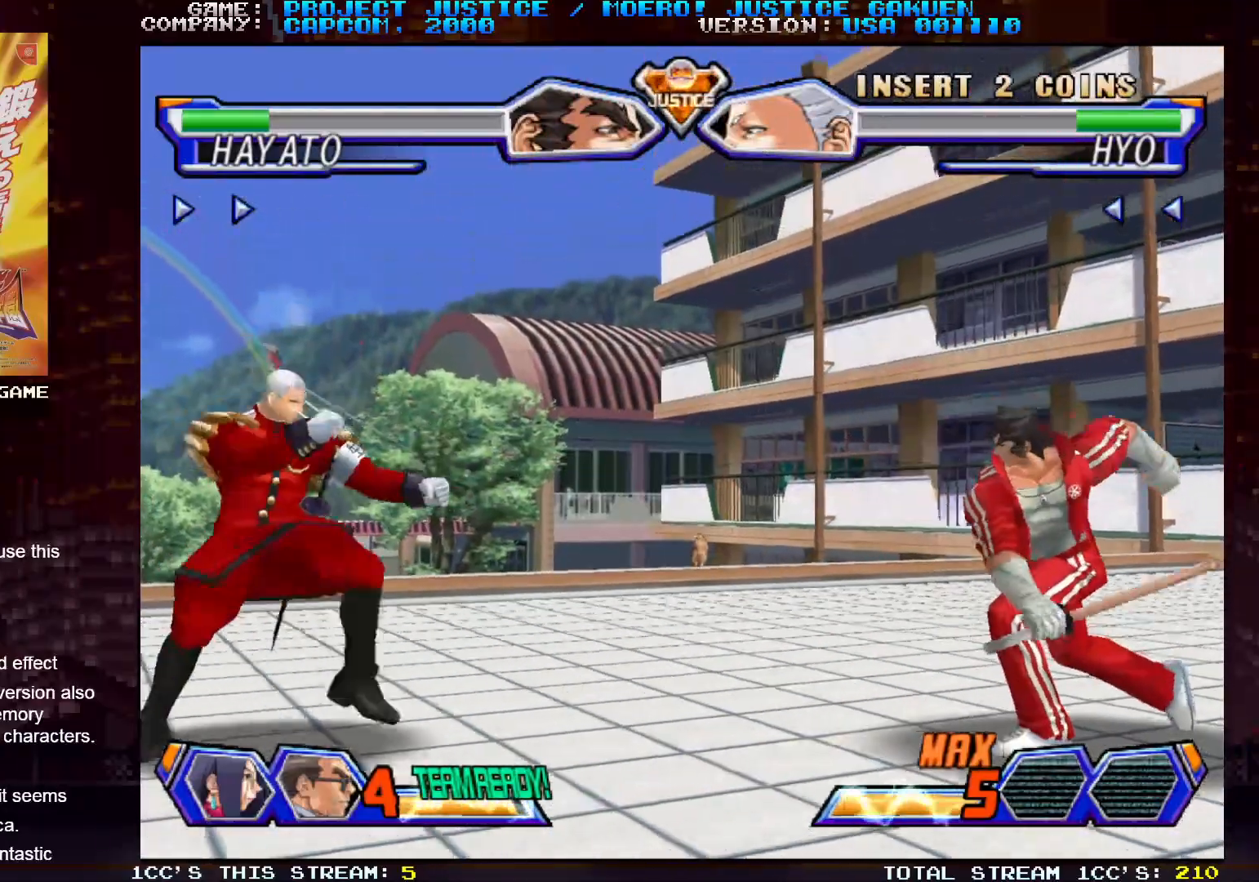
{"dt_ms": 500, "buttons": ["SQUARE"], "left_stick": "left", "events": [[100, "left_stick", "right"], [167, "left_stick", "down"], [267, "left_stick", "left"], [333, "left_stick", "center"], [400, "left_stick", "down"], [483, "left_stick", "left"], [500, "SQUARE", "down"]]}